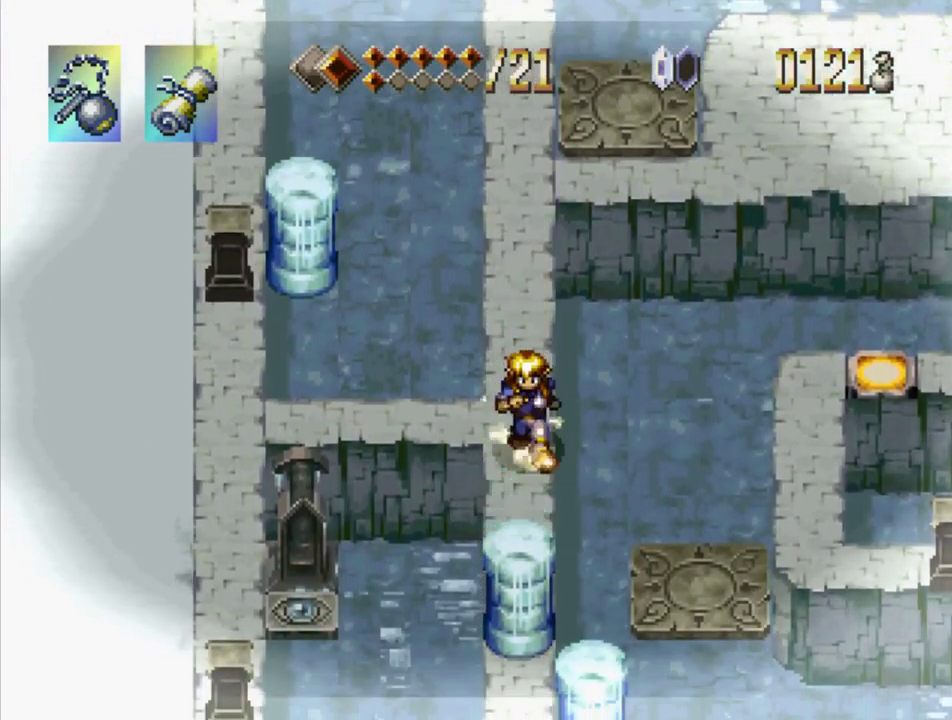
Gameplay with a controller (PlayStation layout); each line is a JSON object with the inputs held at the frame after it. "events" lists button and stick changes between this image and that frame as [ms after this image, input, new state], when the widget could be followed in between. Not read: L3 R3 START.
{"buttons": ["DPAD_DOWN"], "events": [[334, "TRIANGLE", "up"]]}
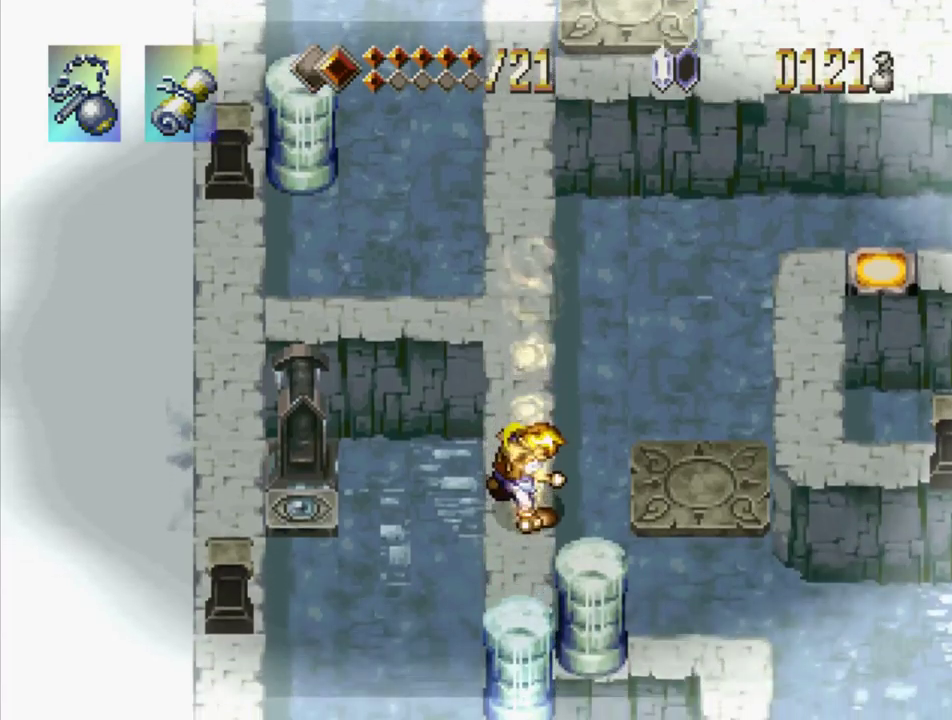
{"buttons": [], "events": [[184, "DPAD_DOWN", "up"], [384, "DPAD_LEFT", "down"], [434, "DPAD_LEFT", "up"]]}
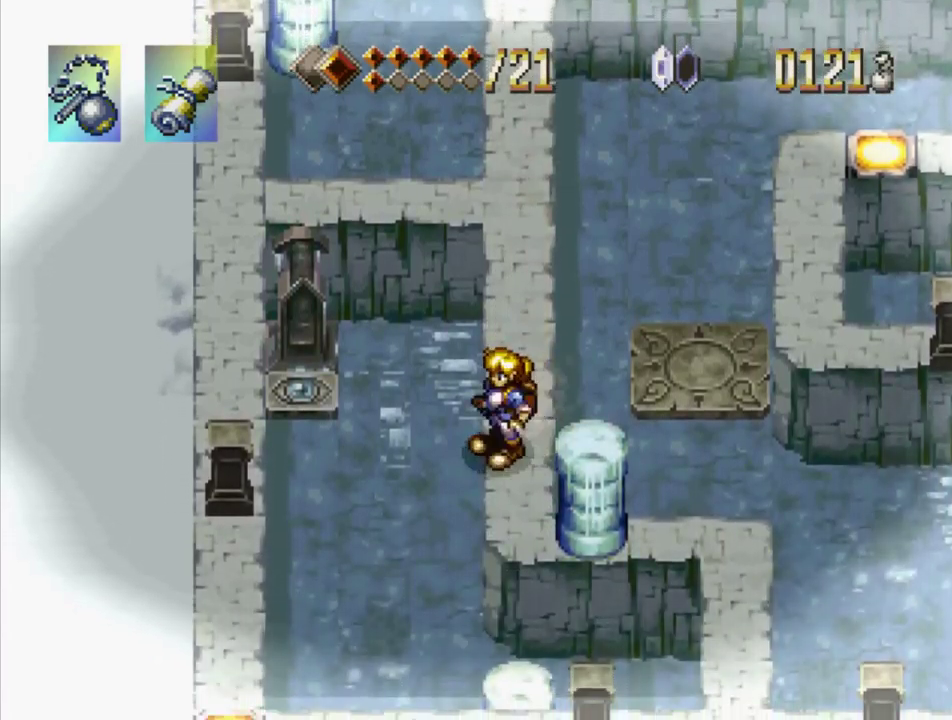
{"buttons": [], "events": [[84, "DPAD_DOWN", "down"], [384, "DPAD_DOWN", "up"]]}
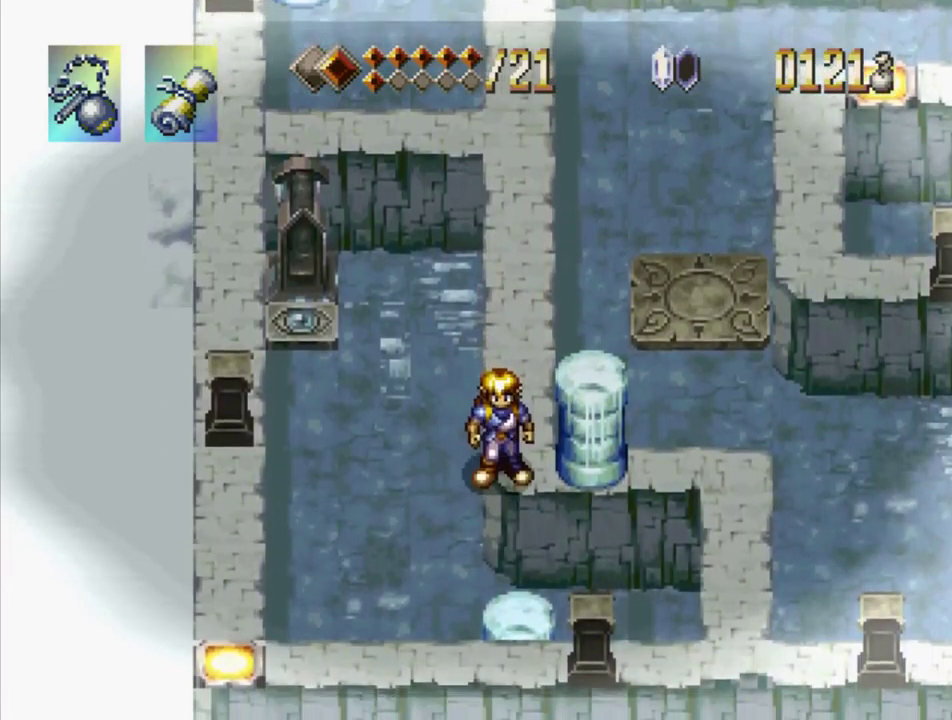
{"buttons": ["DPAD_RIGHT"], "events": [[17, "DPAD_RIGHT", "down"]]}
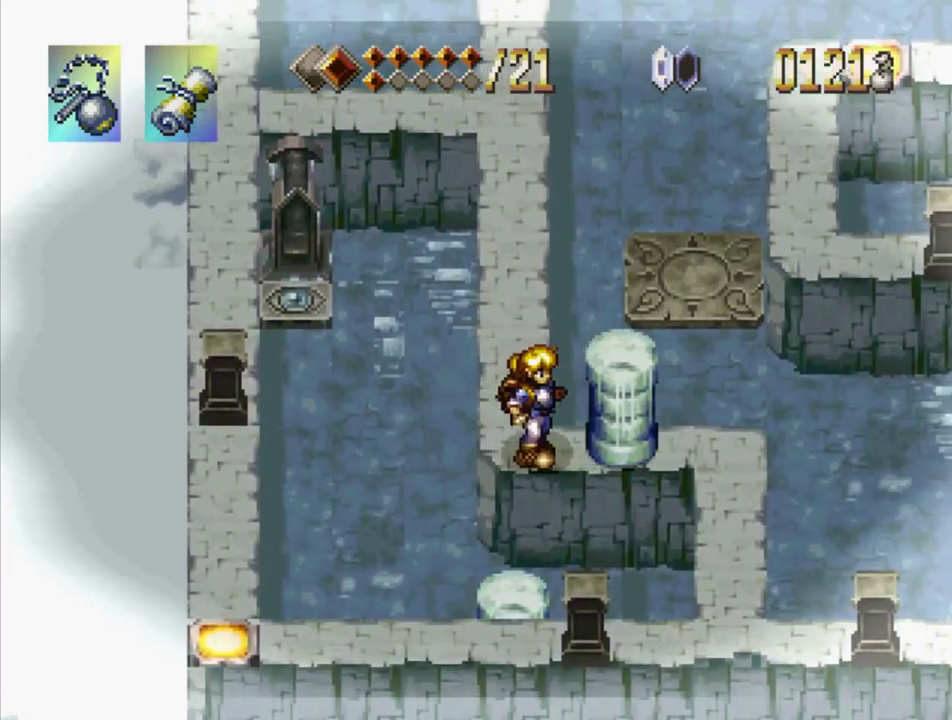
{"buttons": [], "events": [[50, "DPAD_RIGHT", "up"], [184, "DPAD_LEFT", "down"], [367, "DPAD_LEFT", "up"]]}
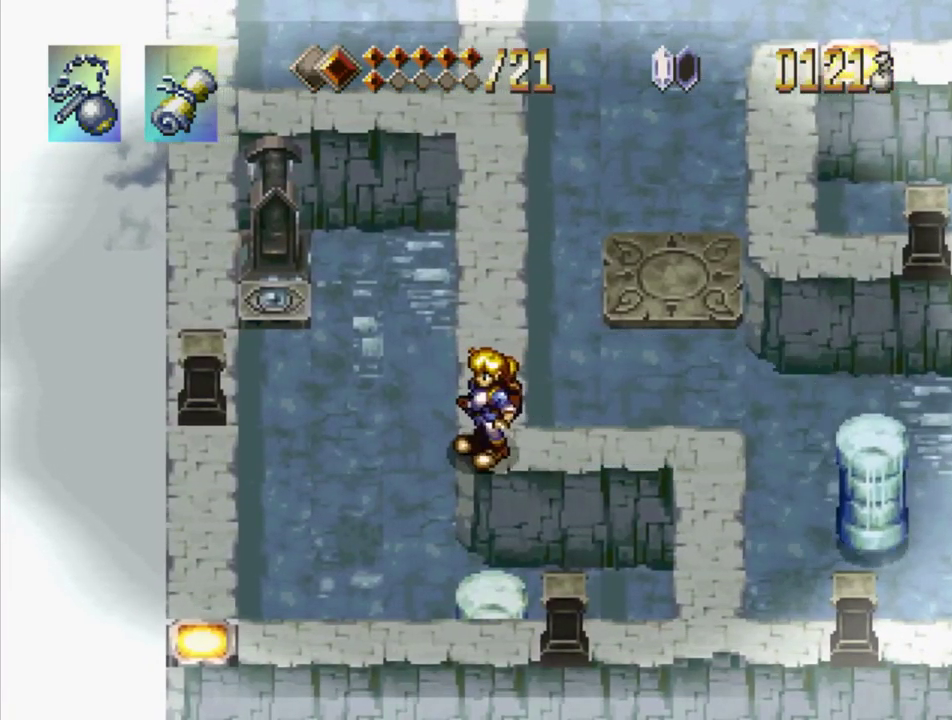
{"buttons": ["CROSS", "DPAD_DOWN"], "events": [[117, "DPAD_DOWN", "down"], [150, "CROSS", "down"]]}
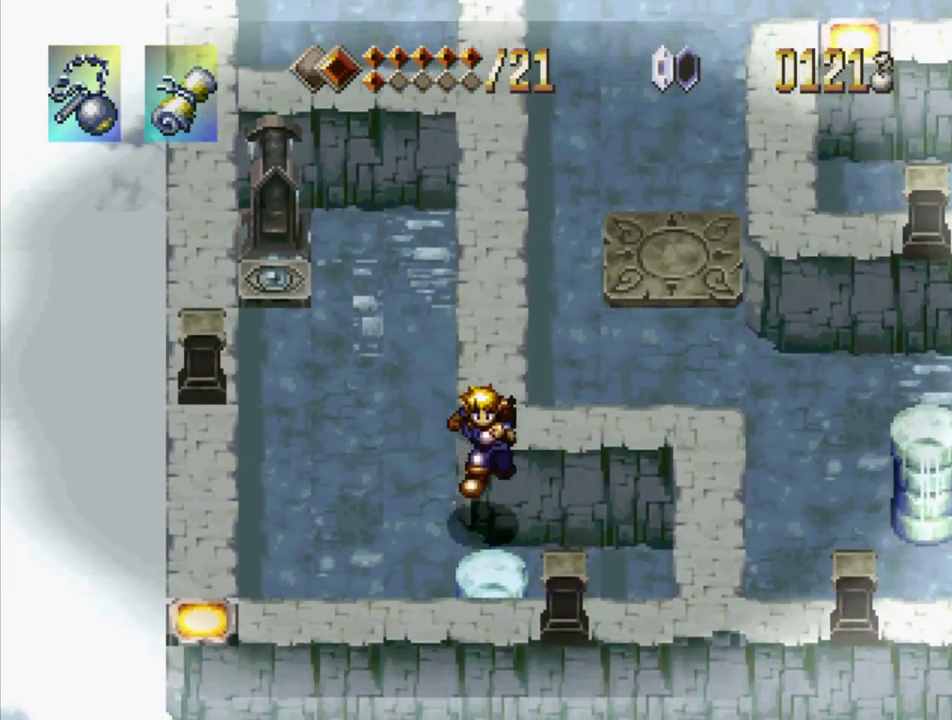
{"buttons": [], "events": [[200, "CROSS", "up"], [384, "DPAD_DOWN", "up"]]}
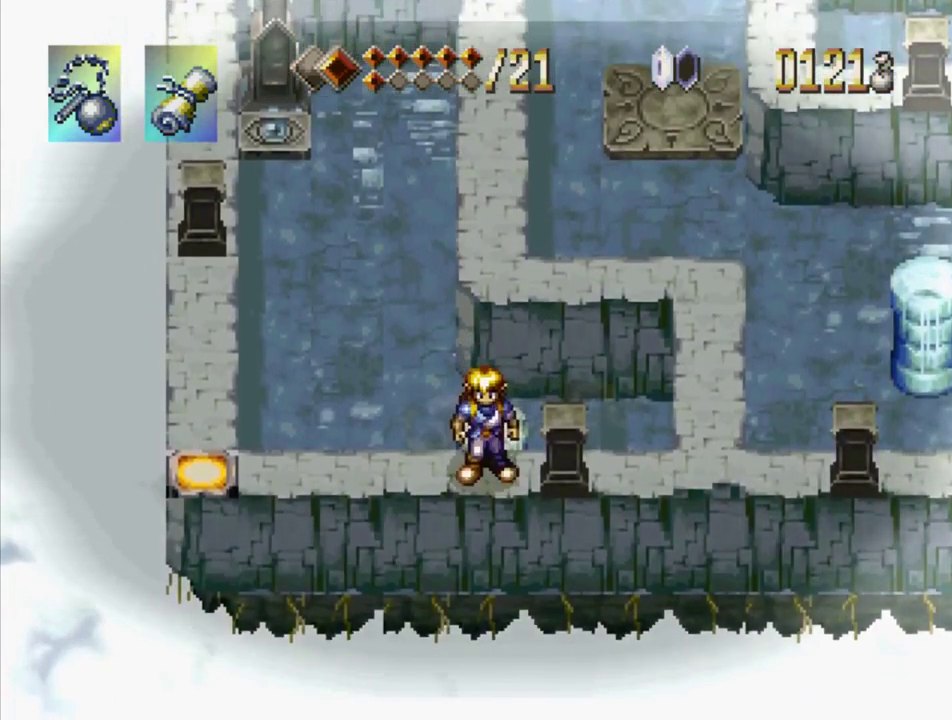
{"buttons": ["DPAD_LEFT"], "events": [[34, "DPAD_LEFT", "down"]]}
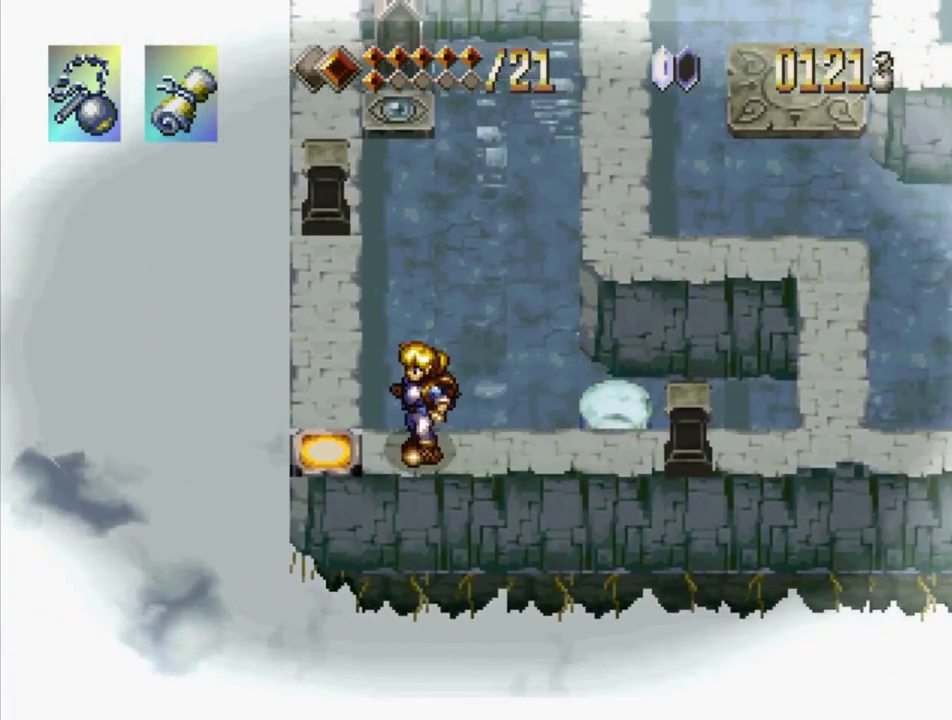
{"buttons": ["DPAD_RIGHT"], "events": [[117, "DPAD_LEFT", "up"], [200, "DPAD_RIGHT", "down"]]}
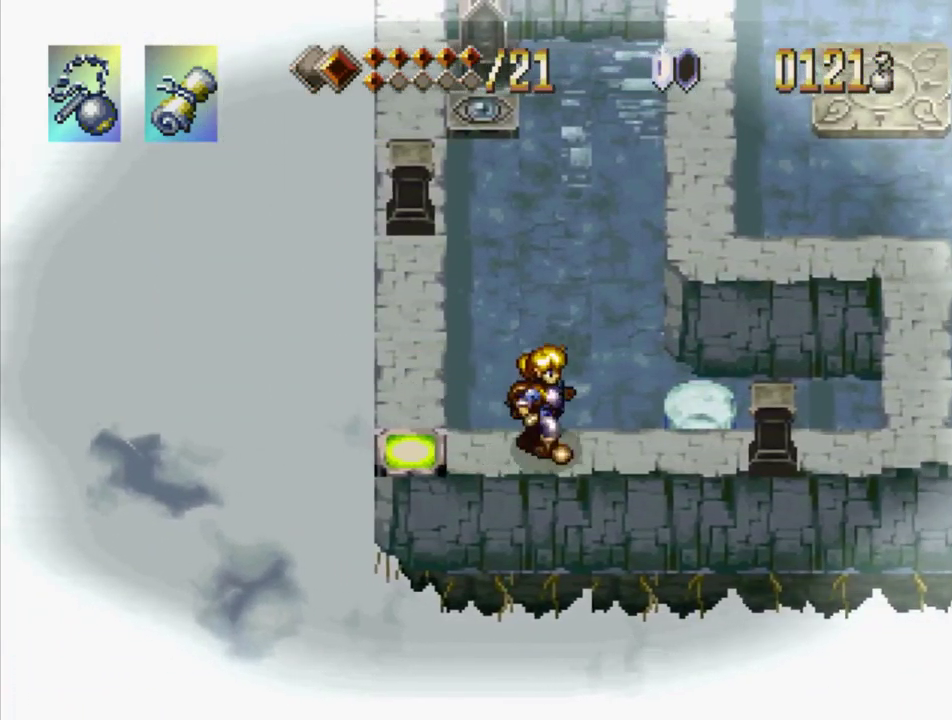
{"buttons": ["DPAD_UP"], "events": [[317, "DPAD_RIGHT", "up"], [417, "DPAD_UP", "down"]]}
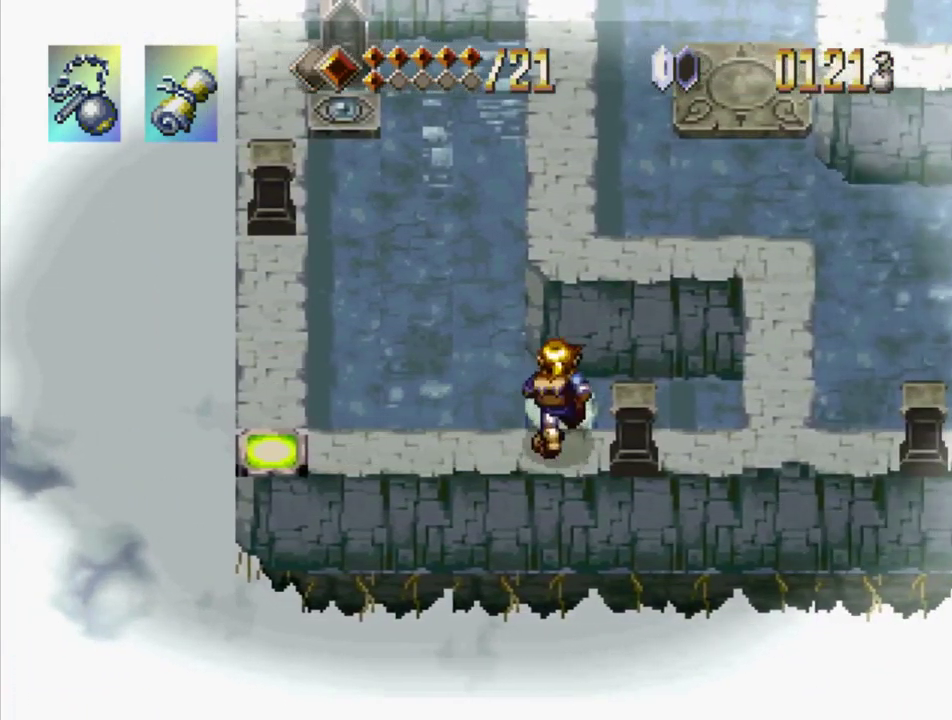
{"buttons": ["DPAD_UP"], "events": [[234, "CROSS", "down"], [467, "CROSS", "up"]]}
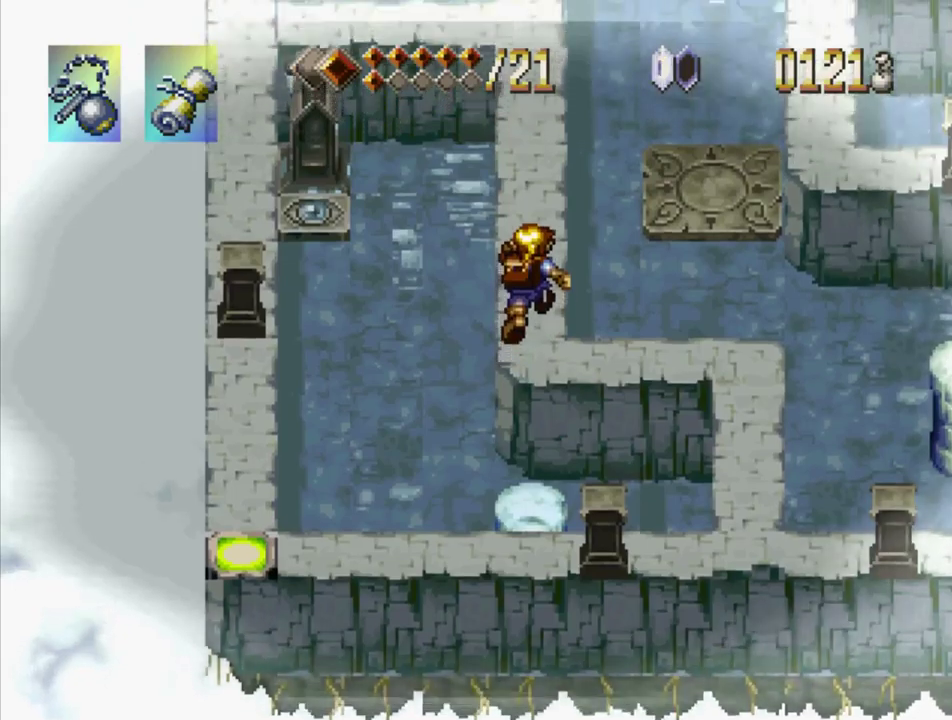
{"buttons": ["DPAD_RIGHT"], "events": [[100, "DPAD_UP", "up"], [383, "DPAD_RIGHT", "down"]]}
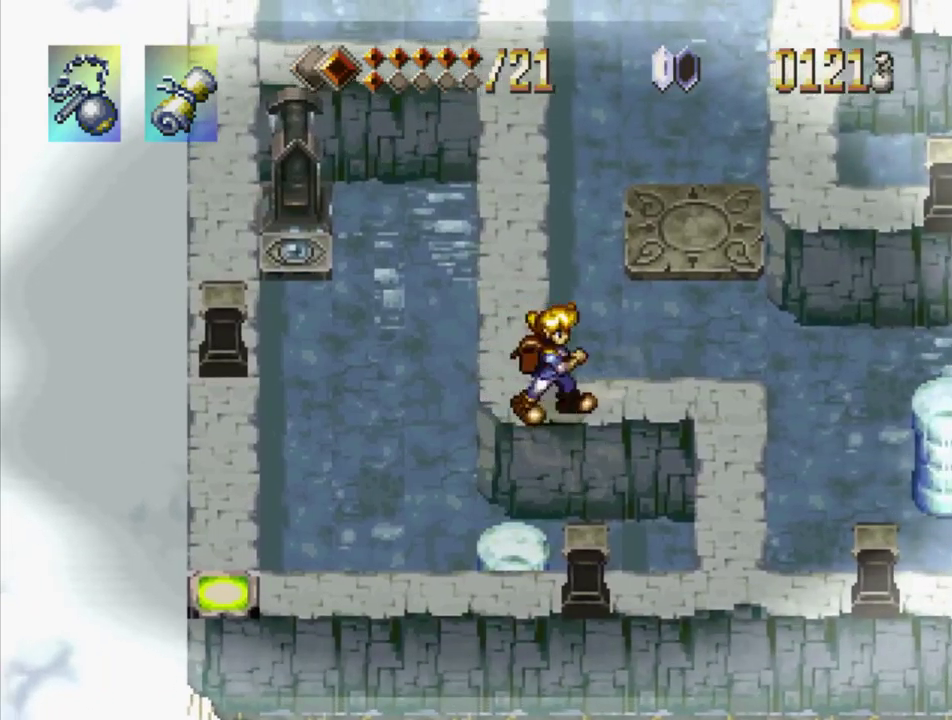
{"buttons": ["CROSS", "DPAD_RIGHT"], "events": [[467, "CROSS", "down"]]}
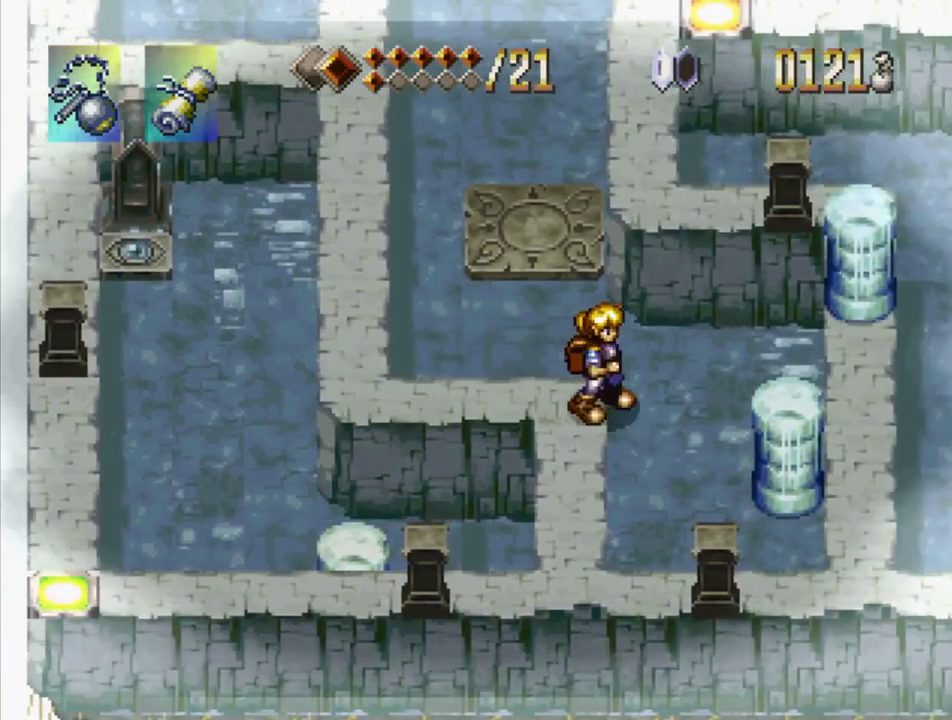
{"buttons": ["DPAD_RIGHT"], "events": [[400, "CROSS", "up"]]}
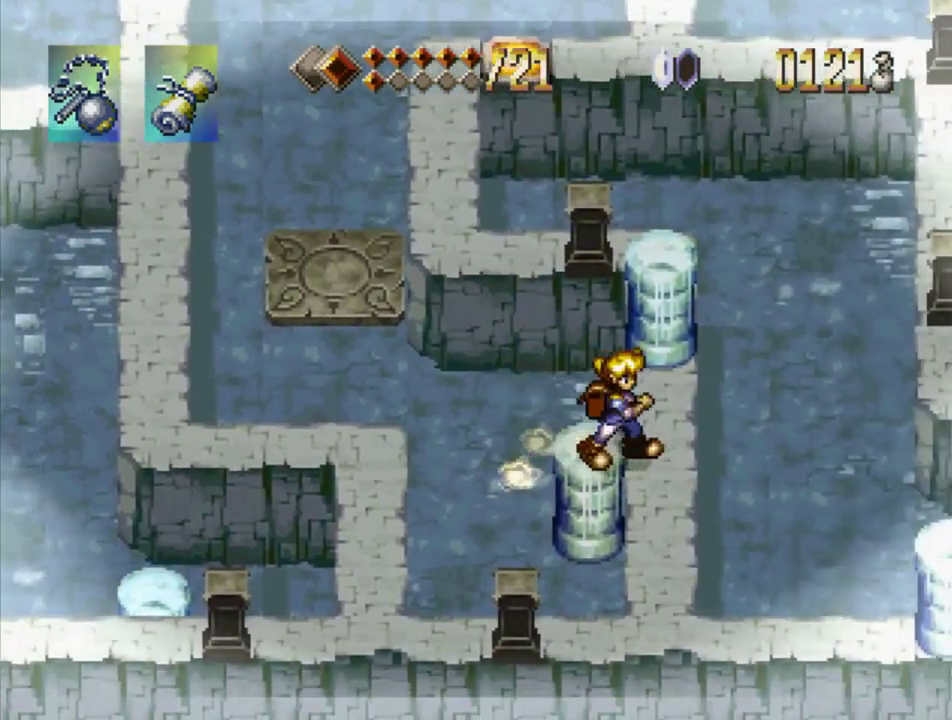
{"buttons": ["DPAD_UP"], "events": [[67, "DPAD_UP", "down"], [83, "DPAD_RIGHT", "up"]]}
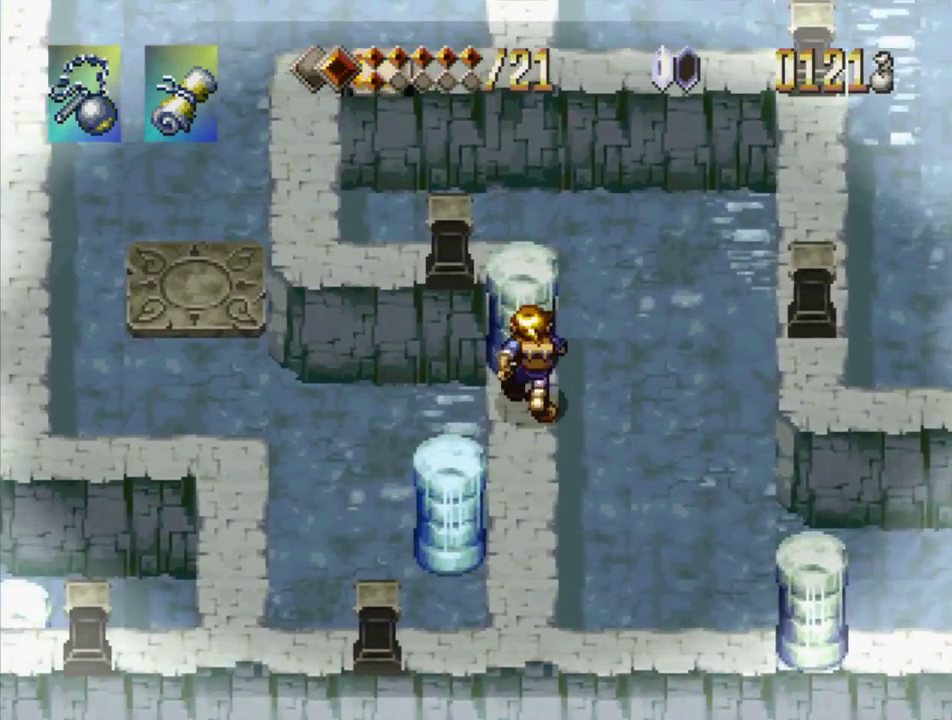
{"buttons": ["DPAD_DOWN"], "events": [[300, "DPAD_UP", "up"], [417, "DPAD_DOWN", "down"]]}
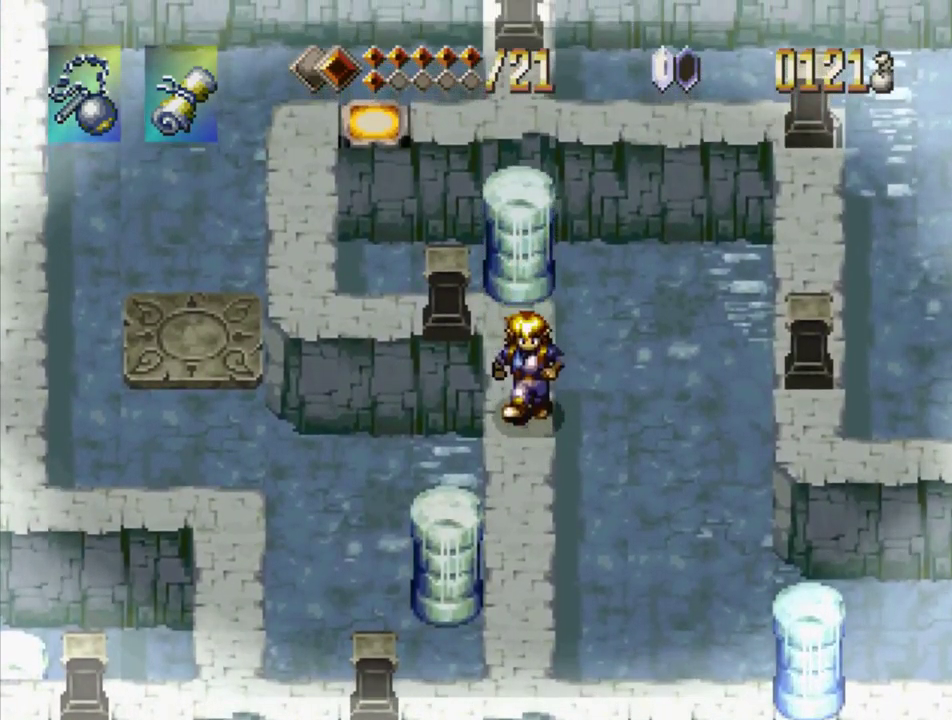
{"buttons": ["DPAD_DOWN"], "events": []}
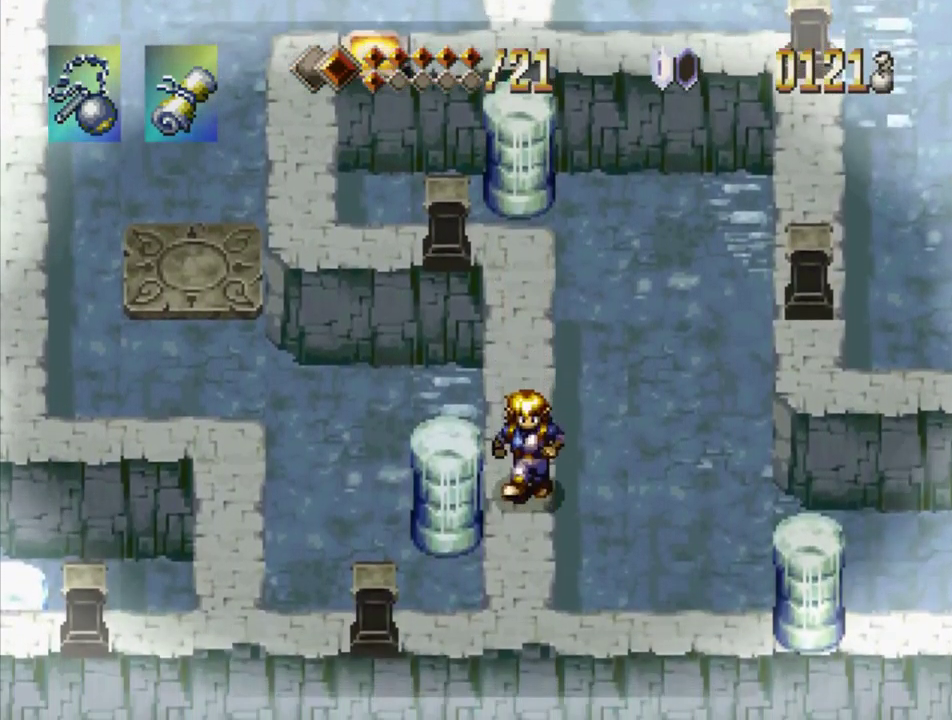
{"buttons": ["DPAD_RIGHT"], "events": [[333, "DPAD_RIGHT", "down"], [367, "DPAD_DOWN", "up"]]}
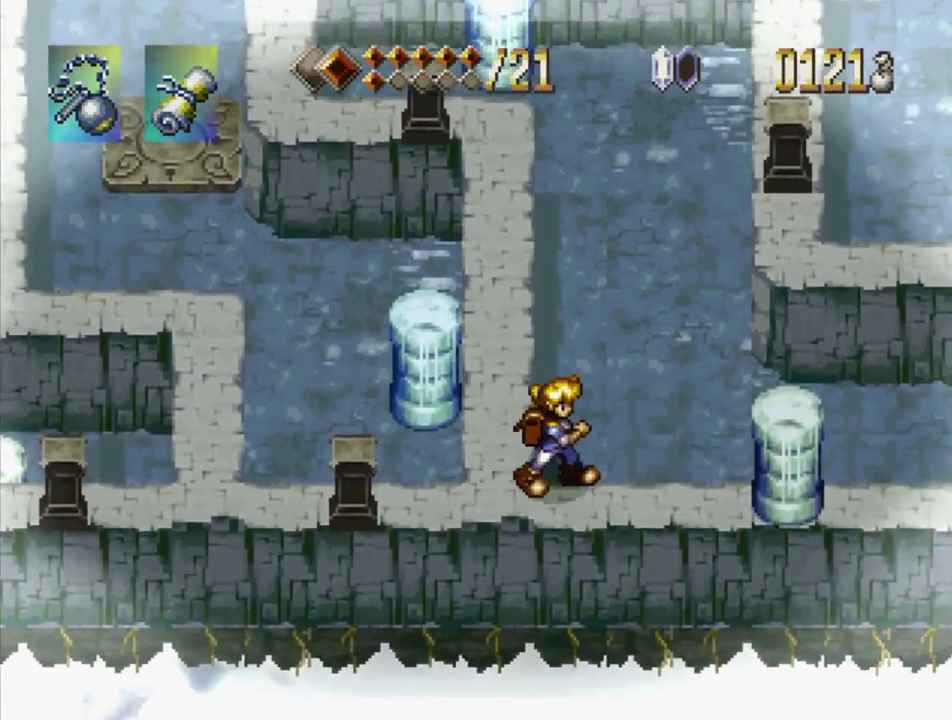
{"buttons": ["DPAD_RIGHT"], "events": []}
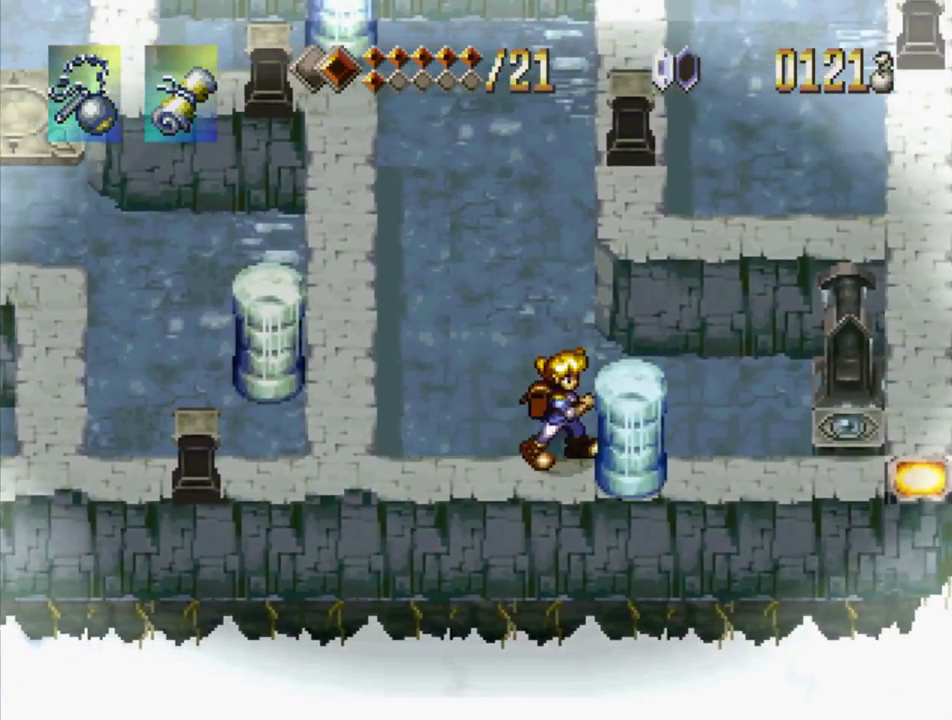
{"buttons": ["DPAD_LEFT"], "events": [[317, "DPAD_RIGHT", "up"], [400, "DPAD_LEFT", "down"]]}
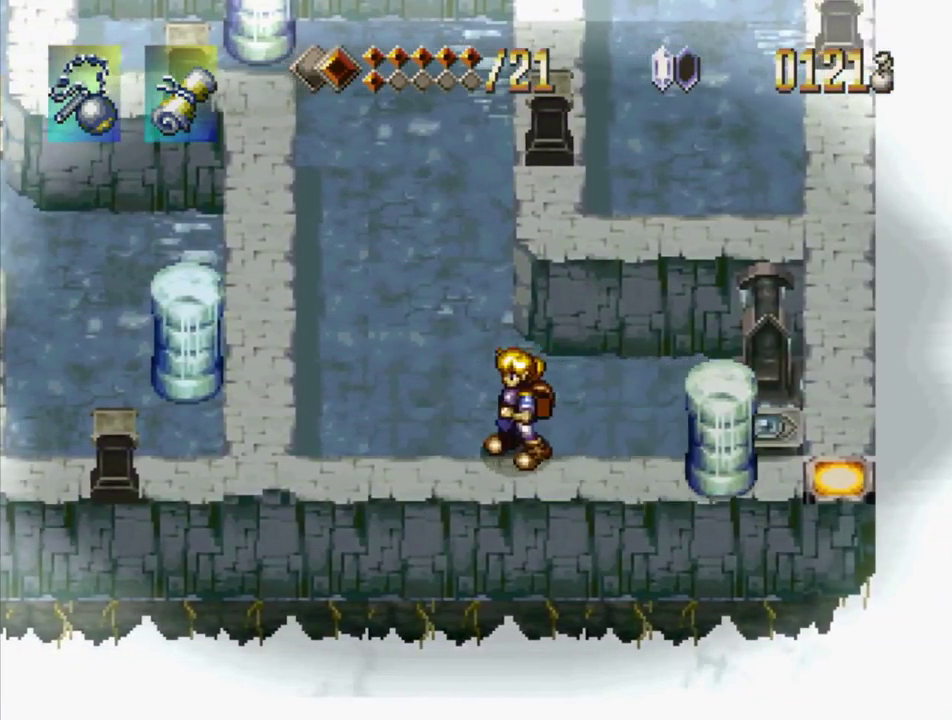
{"buttons": [], "events": [[450, "DPAD_LEFT", "up"]]}
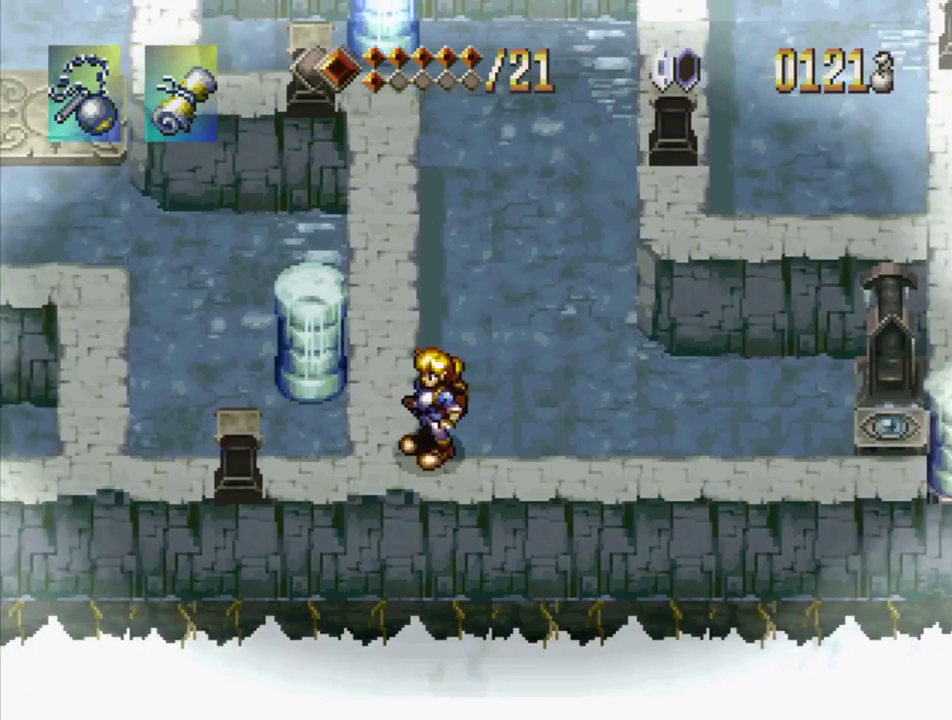
{"buttons": ["TRIANGLE"], "events": [[83, "TRIANGLE", "down"], [183, "TRIANGLE", "up"], [333, "DPAD_LEFT", "down"], [433, "DPAD_LEFT", "up"], [467, "TRIANGLE", "down"]]}
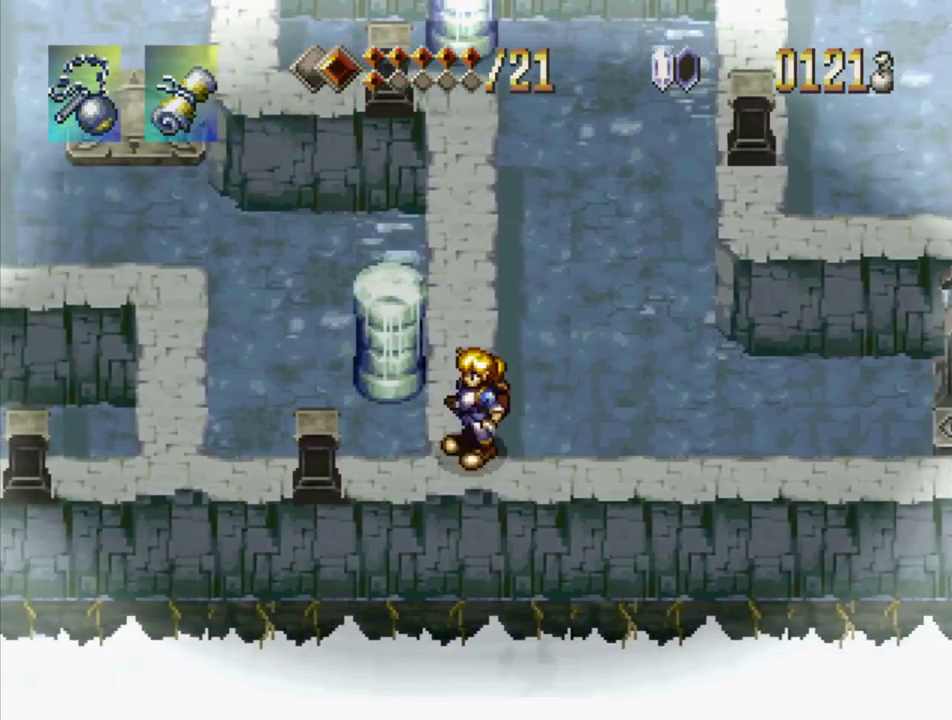
{"buttons": ["TRIANGLE", "DPAD_UP"], "events": [[50, "DPAD_UP", "down"]]}
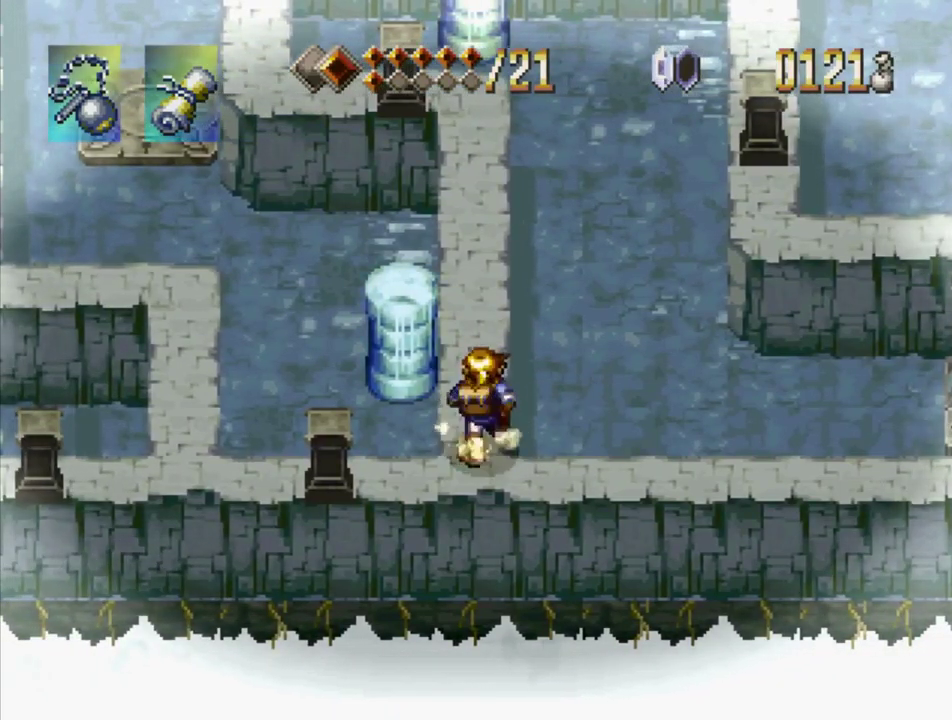
{"buttons": ["DPAD_UP"], "events": [[283, "TRIANGLE", "up"]]}
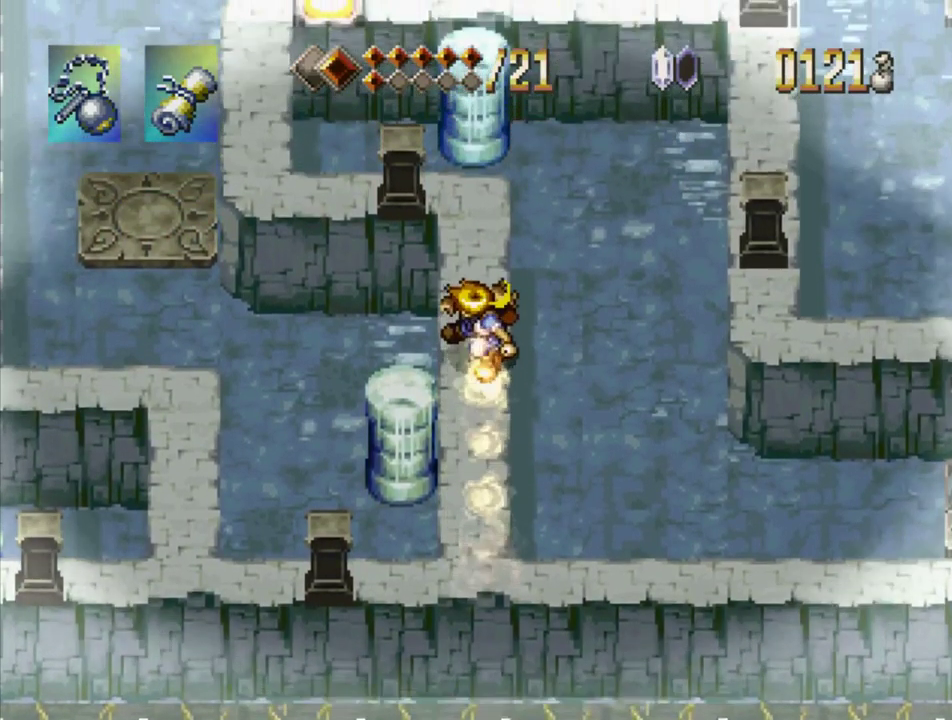
{"buttons": ["DPAD_UP"], "events": []}
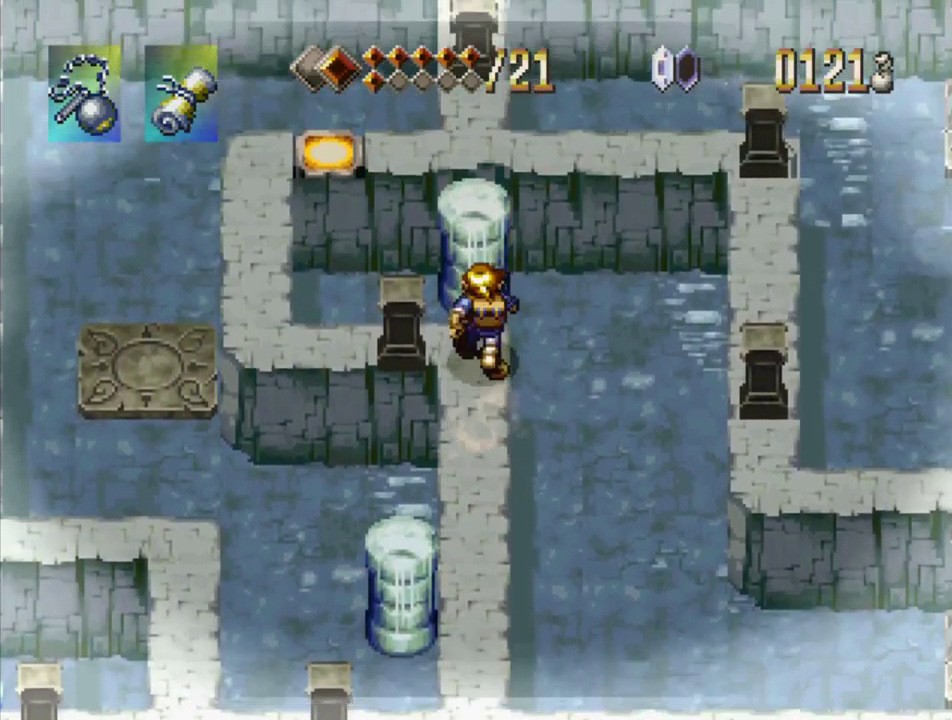
{"buttons": ["DPAD_UP"], "events": [[117, "CROSS", "down"], [350, "CROSS", "up"]]}
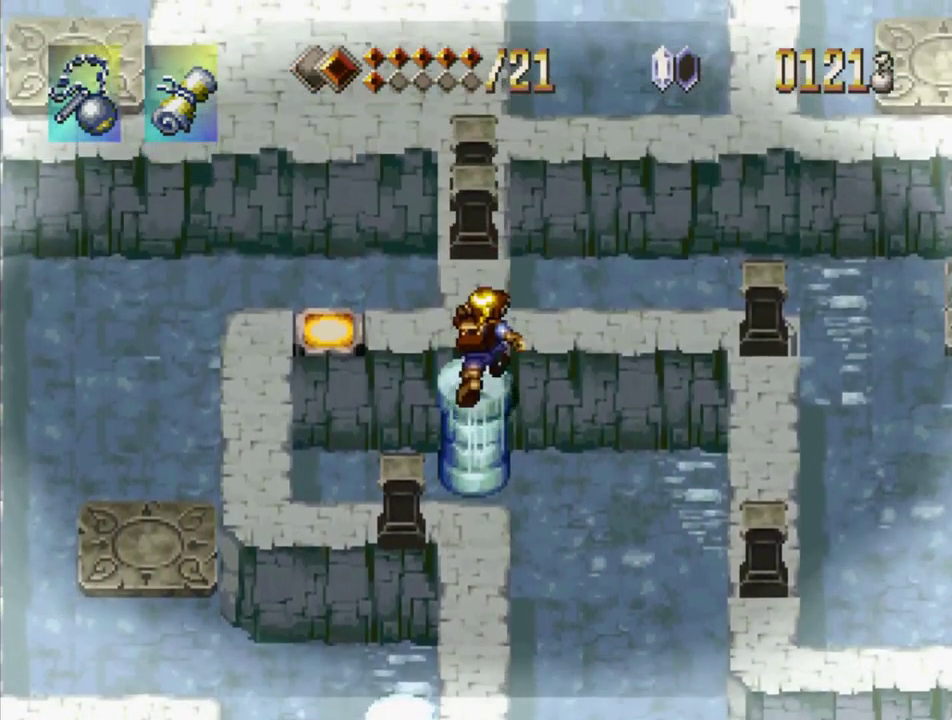
{"buttons": ["DPAD_LEFT"], "events": [[217, "DPAD_UP", "up"], [350, "DPAD_LEFT", "down"]]}
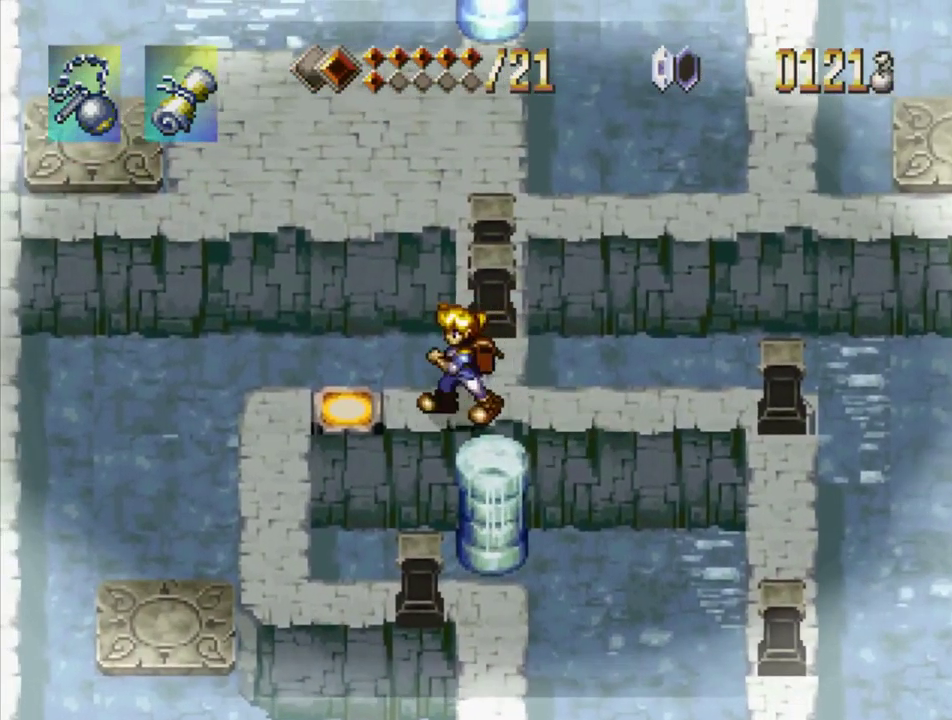
{"buttons": ["DPAD_RIGHT"], "events": [[150, "DPAD_LEFT", "up"], [250, "DPAD_RIGHT", "down"]]}